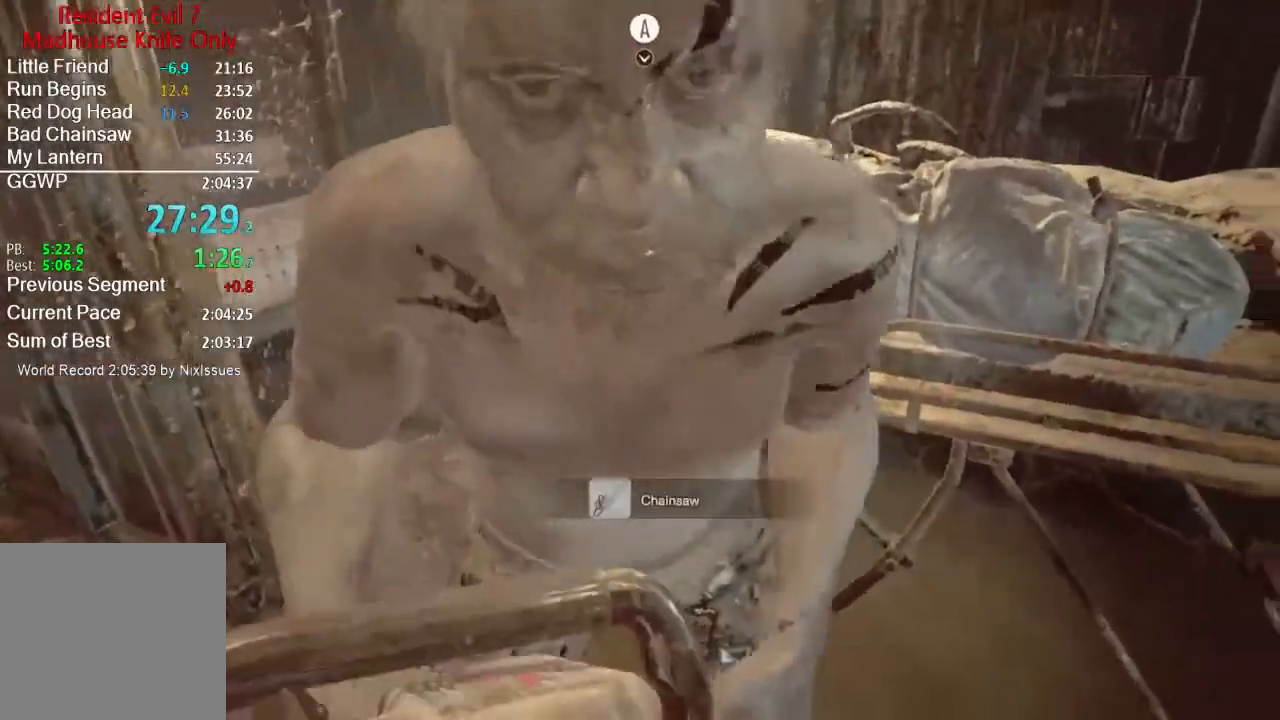
Gameplay with a controller (Xbox layout); each line is a JSON object with the inputs held at the frame after it. "events" lists button and stick changes between this image and that frame as [ms after this image, input, new state], when the widget could be followed in between. Not read: SHARE.
{"buttons": ["R2"], "left_stick": "center", "right_stick": "center", "events": [[150, "R2", "up"], [217, "R2", "down"], [317, "R2", "up"], [350, "left_stick", "right"], [383, "R2", "down"], [483, "left_stick", "center"]]}
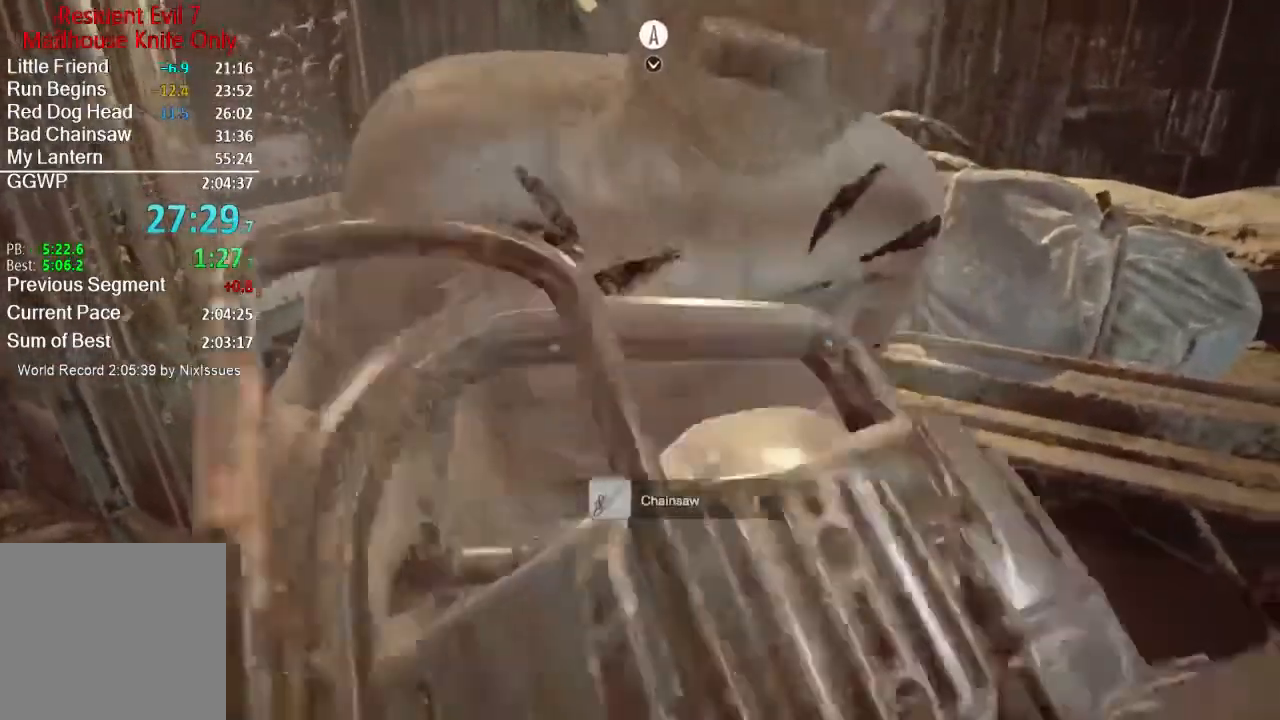
{"buttons": ["R2"], "left_stick": "center", "right_stick": "center", "events": [[17, "R2", "up"], [117, "R2", "down"], [217, "R2", "up"], [267, "R2", "down"], [401, "R2", "up"], [467, "R2", "down"]]}
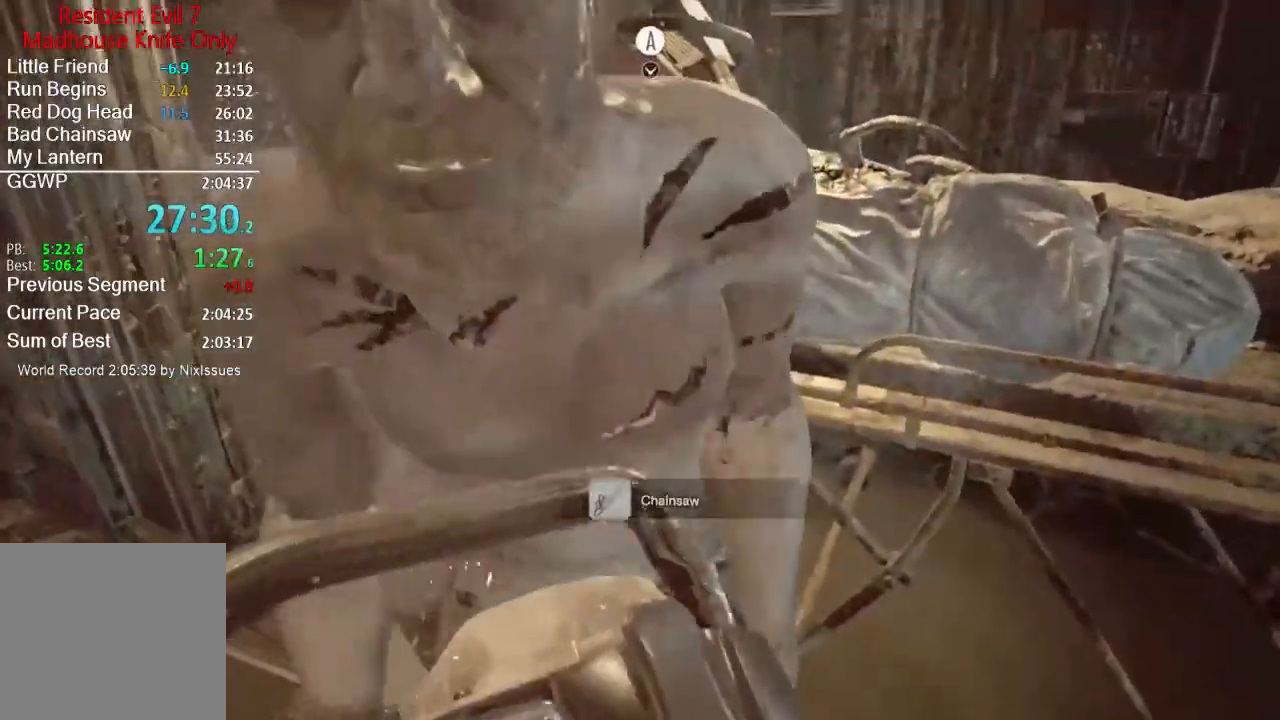
{"buttons": [], "left_stick": "center", "right_stick": "down", "events": [[116, "R2", "up"], [167, "R2", "down"], [267, "R2", "up"], [333, "R2", "down"], [467, "R2", "up"], [500, "right_stick", "down"]]}
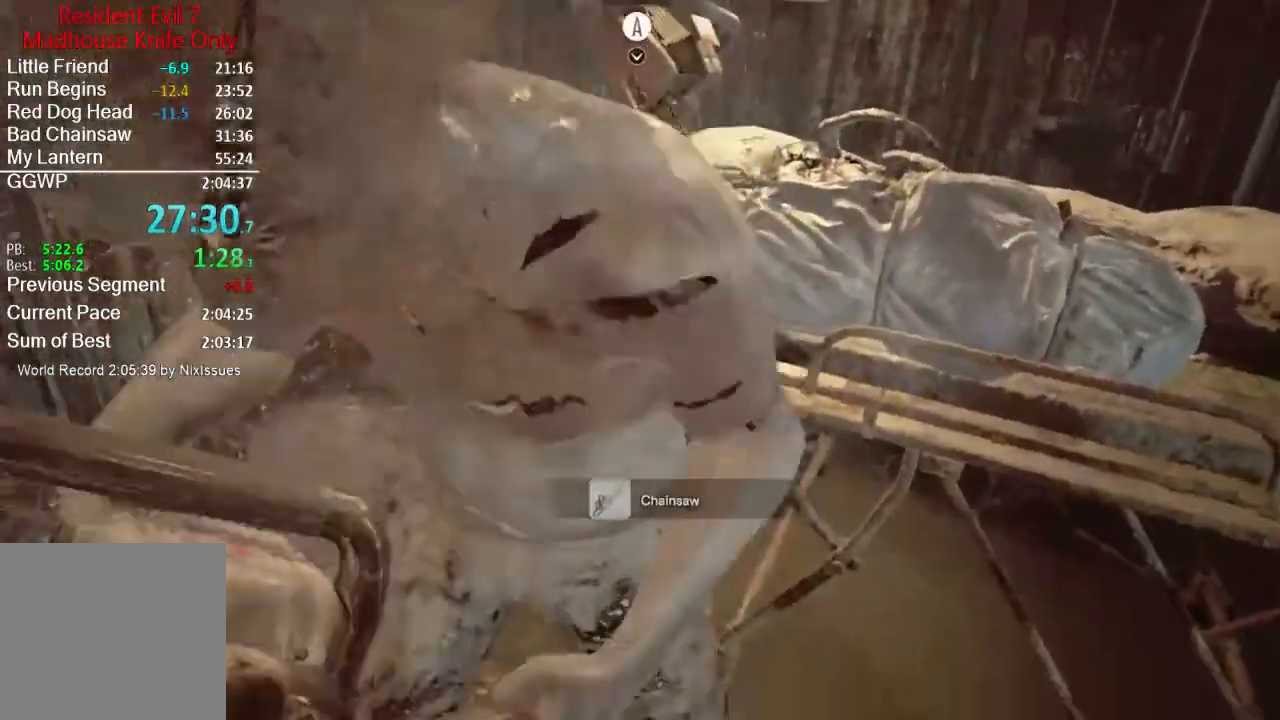
{"buttons": ["R2"], "left_stick": "left", "right_stick": "center", "events": [[67, "R2", "down"], [117, "right_stick", "center"], [134, "R2", "up"], [234, "R2", "down"], [334, "R2", "up"], [401, "R2", "down"], [434, "left_stick", "left"]]}
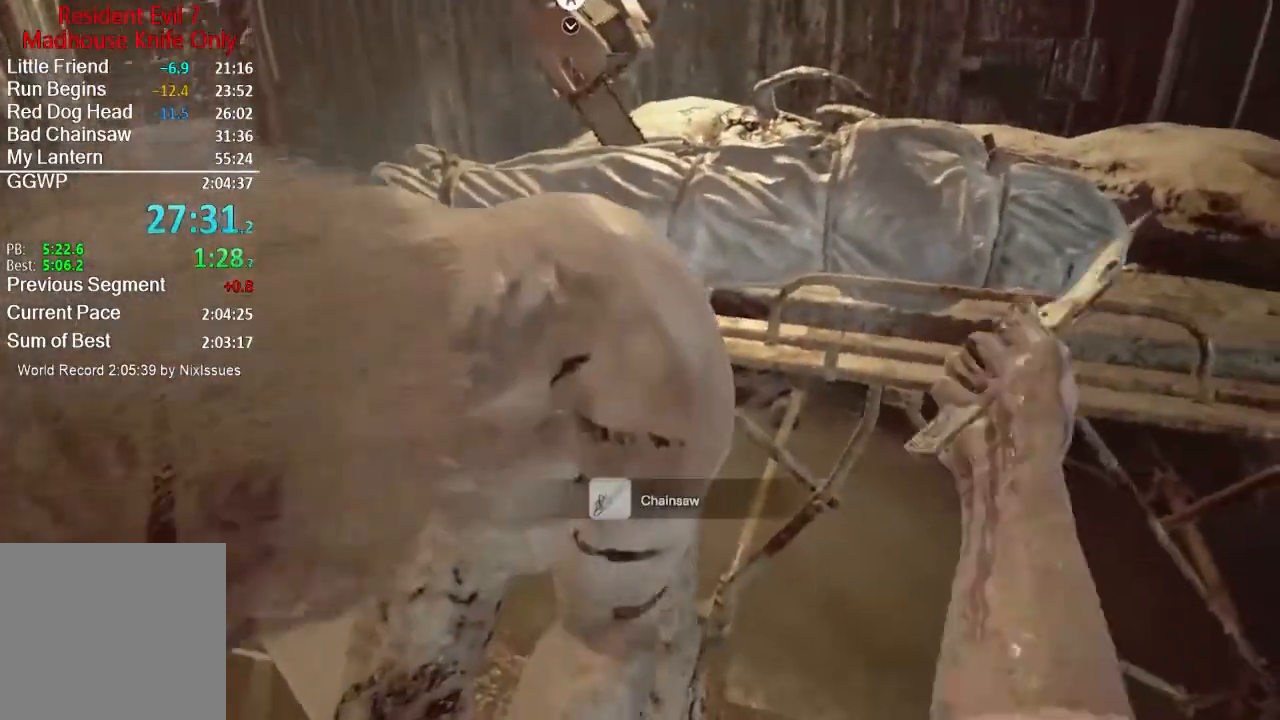
{"buttons": [], "left_stick": "right", "right_stick": "up-right", "events": [[33, "R2", "up"], [116, "R2", "down"], [133, "left_stick", "center"], [233, "R2", "up"], [317, "R2", "down"], [400, "right_stick", "up-right"], [417, "R2", "up"], [417, "left_stick", "right"]]}
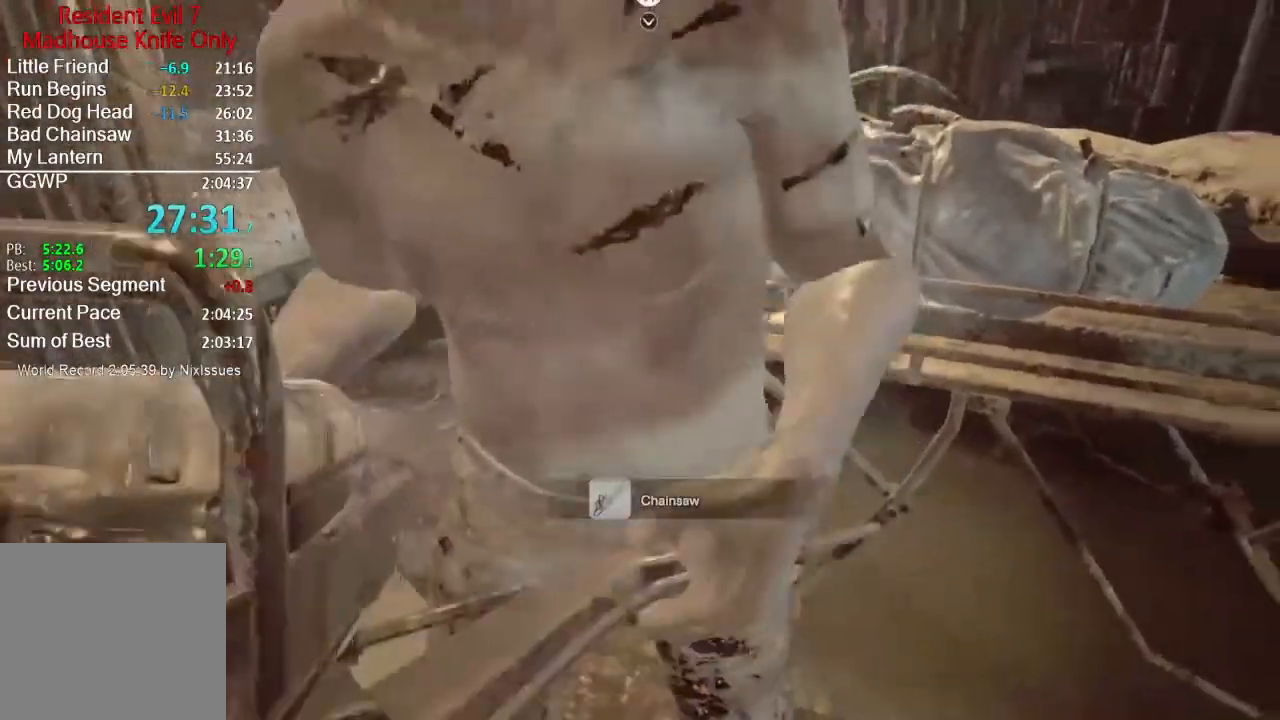
{"buttons": [], "left_stick": "center", "right_stick": "center", "events": [[17, "R2", "down"], [17, "right_stick", "center"], [67, "left_stick", "center"], [100, "R2", "up"], [200, "R2", "down"], [267, "left_stick", "left"], [300, "R2", "up"], [384, "R2", "down"], [401, "left_stick", "center"], [401, "right_stick", "up-right"], [484, "right_stick", "center"], [501, "R2", "up"]]}
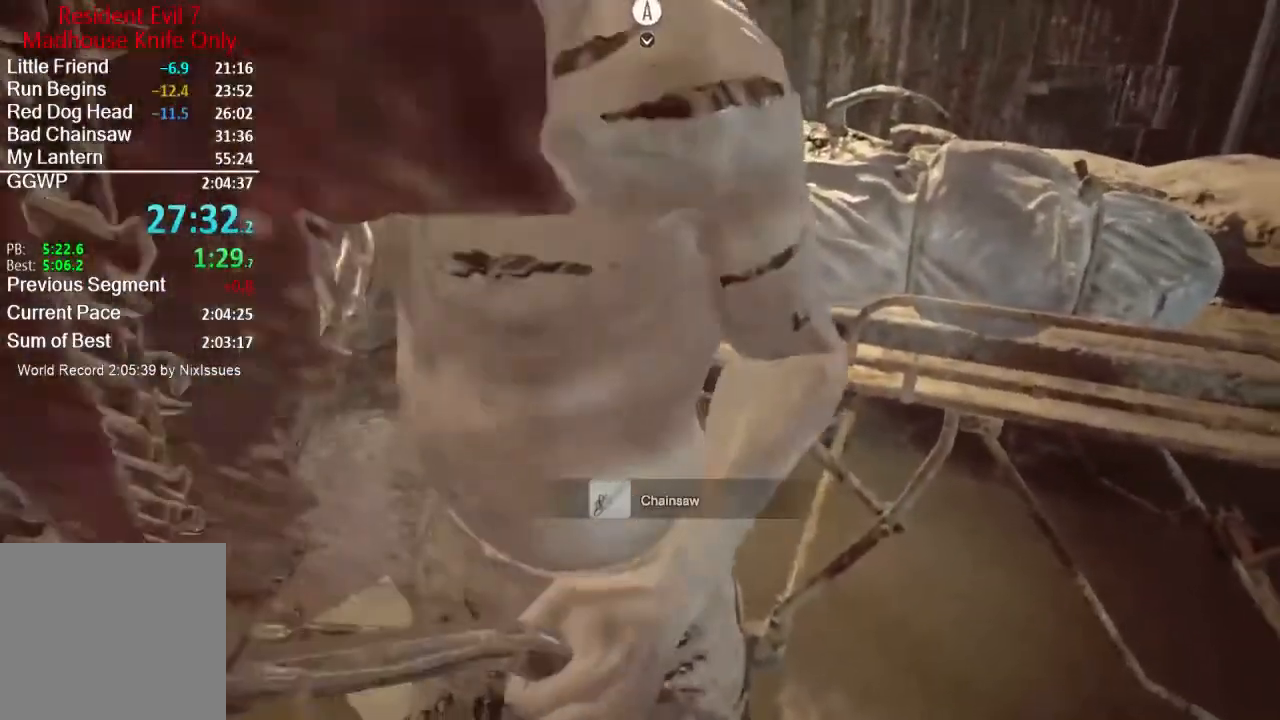
{"buttons": ["R2"], "left_stick": "right", "right_stick": "center", "events": [[66, "R2", "down"], [167, "R2", "up"], [233, "R2", "down"], [350, "R2", "up"], [433, "R2", "down"], [467, "left_stick", "right"]]}
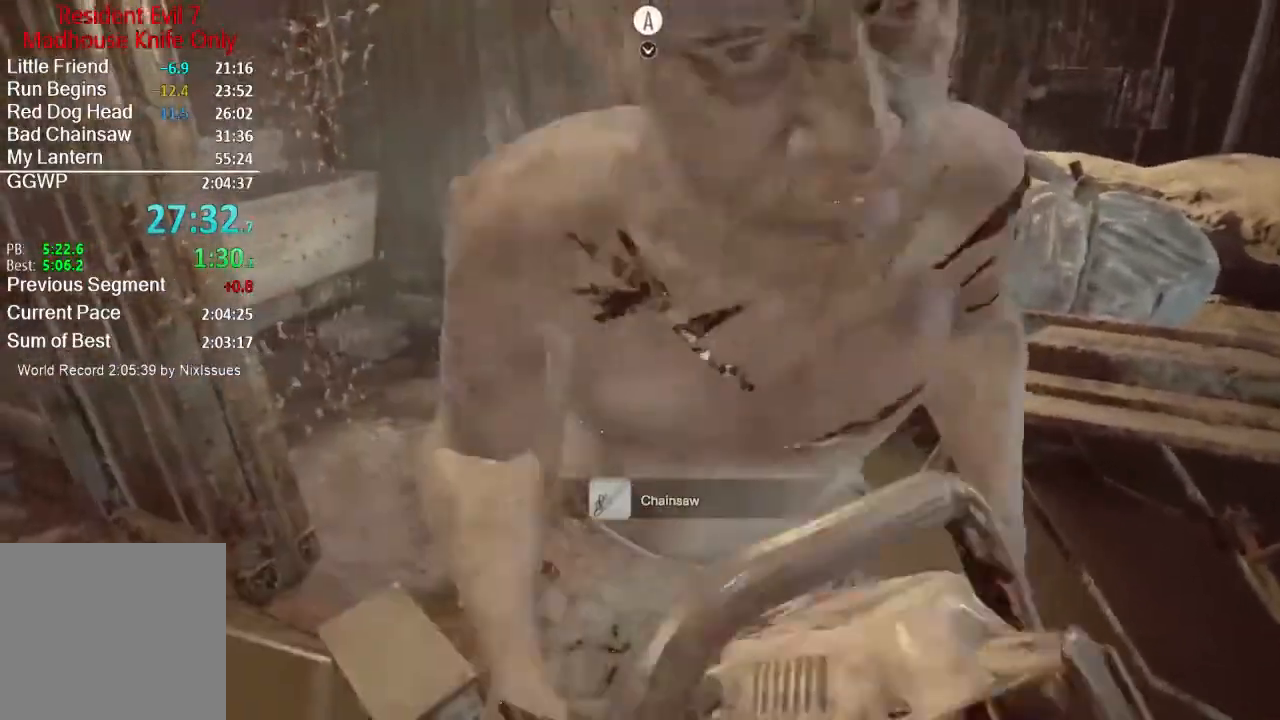
{"buttons": ["R2"], "left_stick": "center", "right_stick": "center", "events": [[67, "R2", "up"], [100, "left_stick", "center"], [134, "R2", "down"], [234, "R2", "up"], [300, "R2", "down"], [300, "left_stick", "right"], [401, "left_stick", "center"], [434, "R2", "up"], [467, "R2", "down"]]}
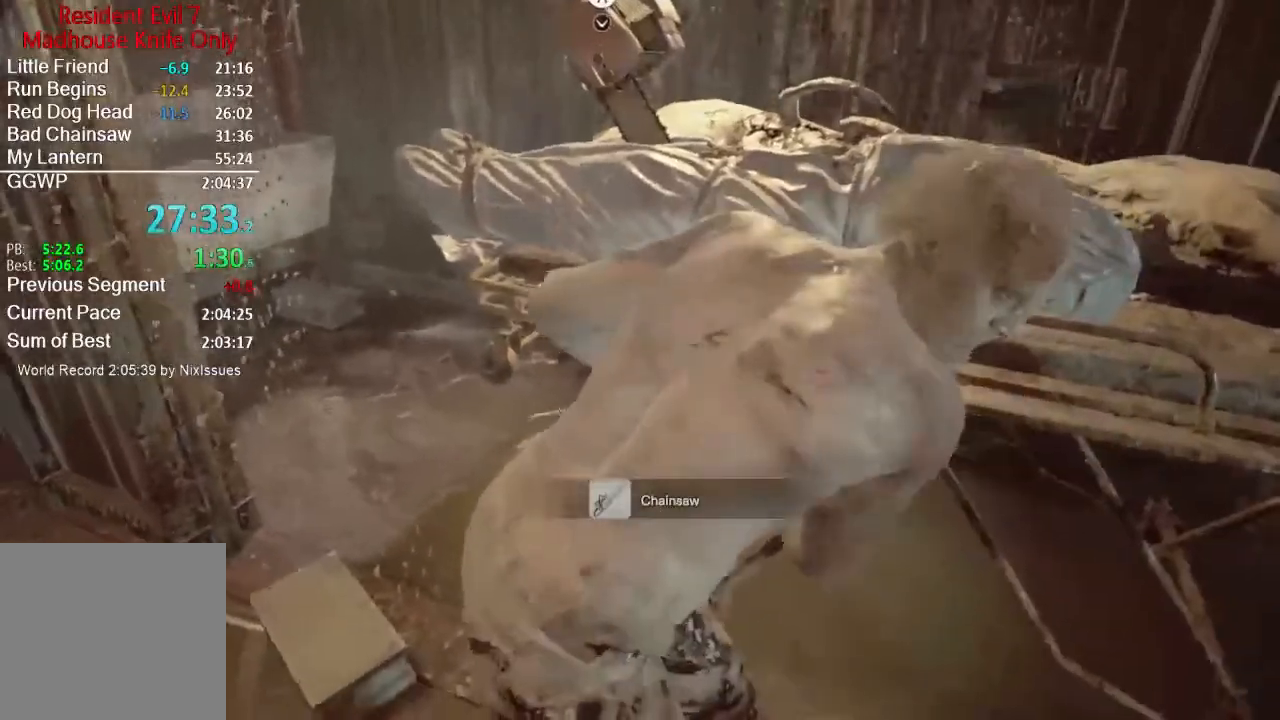
{"buttons": [], "left_stick": "center", "right_stick": "center", "events": [[183, "R3", "down"], [267, "R3", "up"], [300, "R2", "up"], [367, "R2", "down"], [433, "R2", "up"]]}
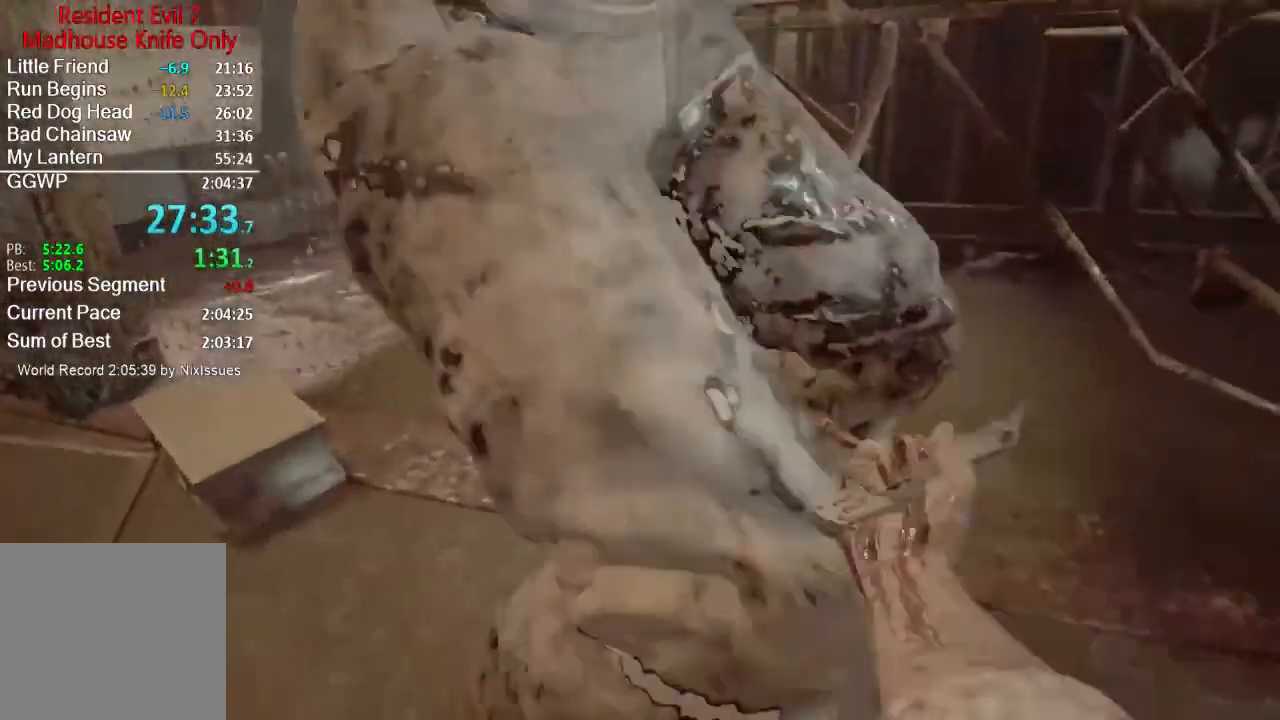
{"buttons": ["R2"], "left_stick": "up-left", "right_stick": "center", "events": [[34, "R2", "down"], [167, "R2", "up"], [234, "R2", "down"], [284, "left_stick", "up"], [334, "R2", "up"], [334, "left_stick", "up-left"], [401, "R2", "down"]]}
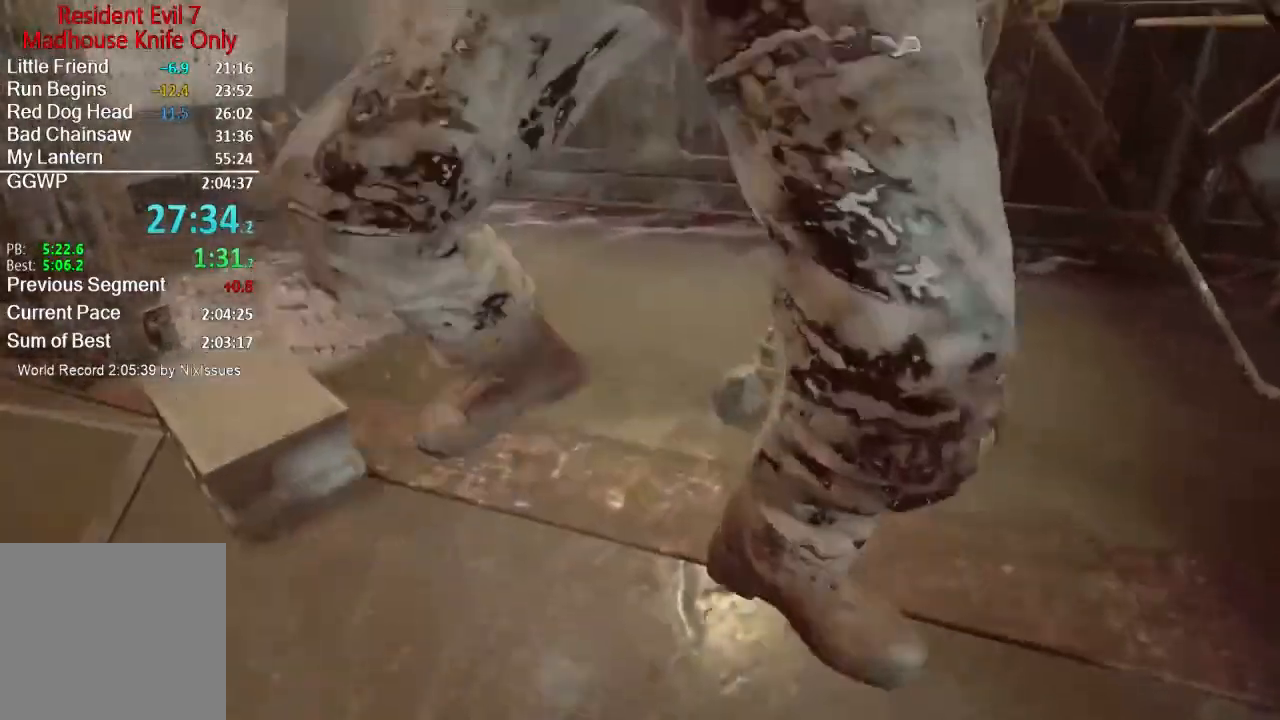
{"buttons": ["R2"], "left_stick": "center", "right_stick": "center", "events": [[33, "R2", "up"], [100, "R2", "down"], [150, "R3", "down"], [250, "R3", "up"], [267, "R2", "up"], [267, "left_stick", "up-right"], [333, "left_stick", "center"], [367, "R2", "down"]]}
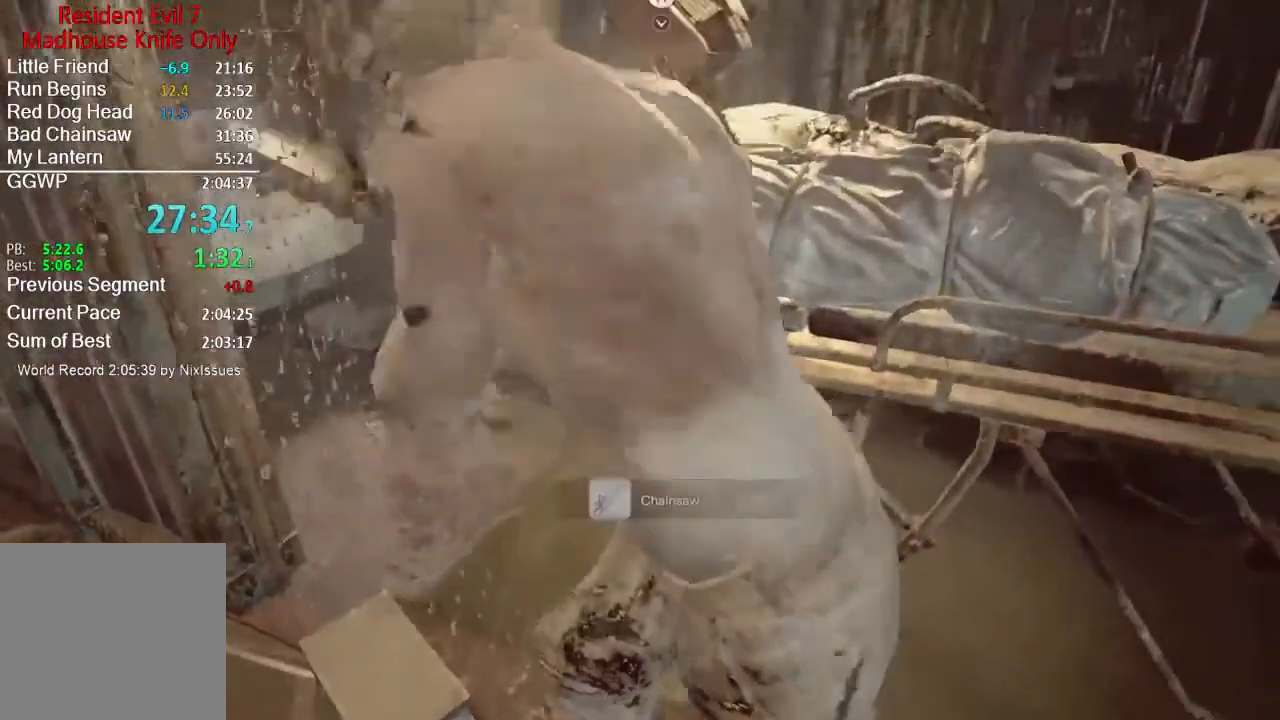
{"buttons": ["R2"], "left_stick": "center", "right_stick": "center", "events": [[17, "R2", "up"], [84, "R2", "down"], [117, "left_stick", "right"], [217, "R2", "up"], [251, "left_stick", "center"], [284, "R2", "down"], [418, "R2", "up"], [484, "R2", "down"]]}
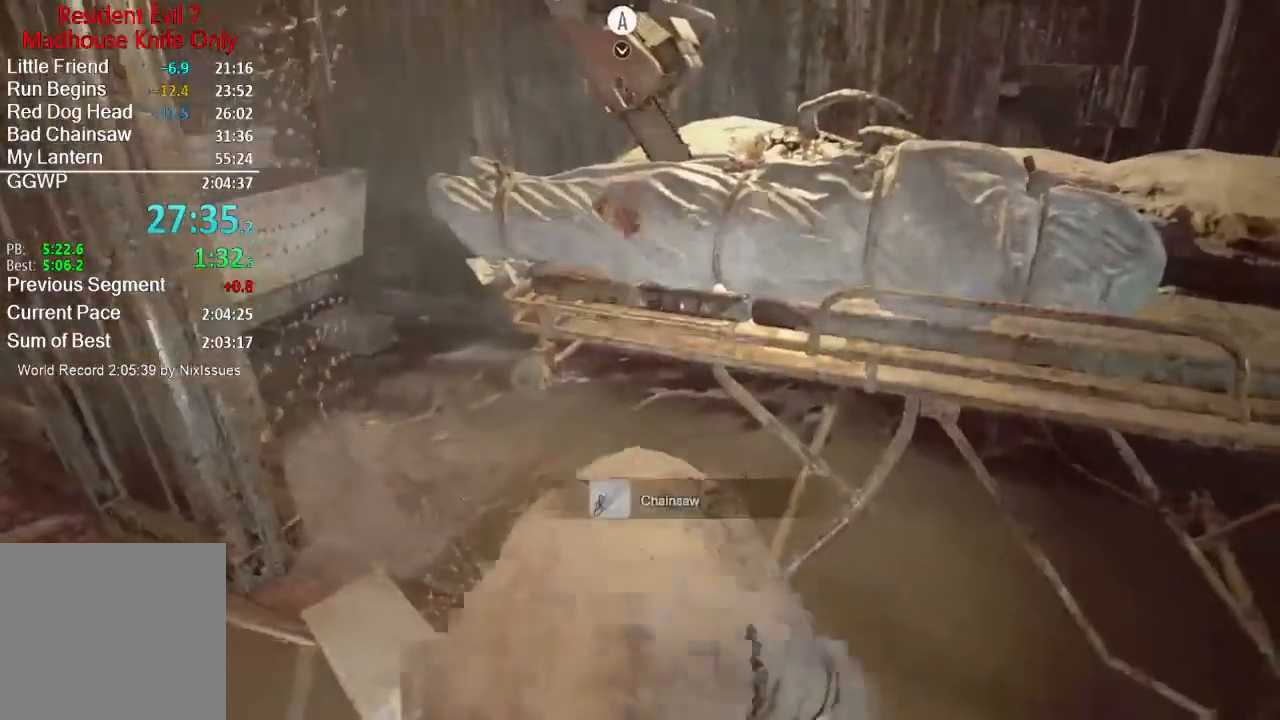
{"buttons": [], "left_stick": "left", "right_stick": "center", "events": [[83, "R2", "up"], [117, "right_stick", "down"], [183, "R2", "down"], [317, "R2", "up"], [317, "right_stick", "center"], [350, "left_stick", "left"], [367, "R2", "down"], [484, "R2", "up"]]}
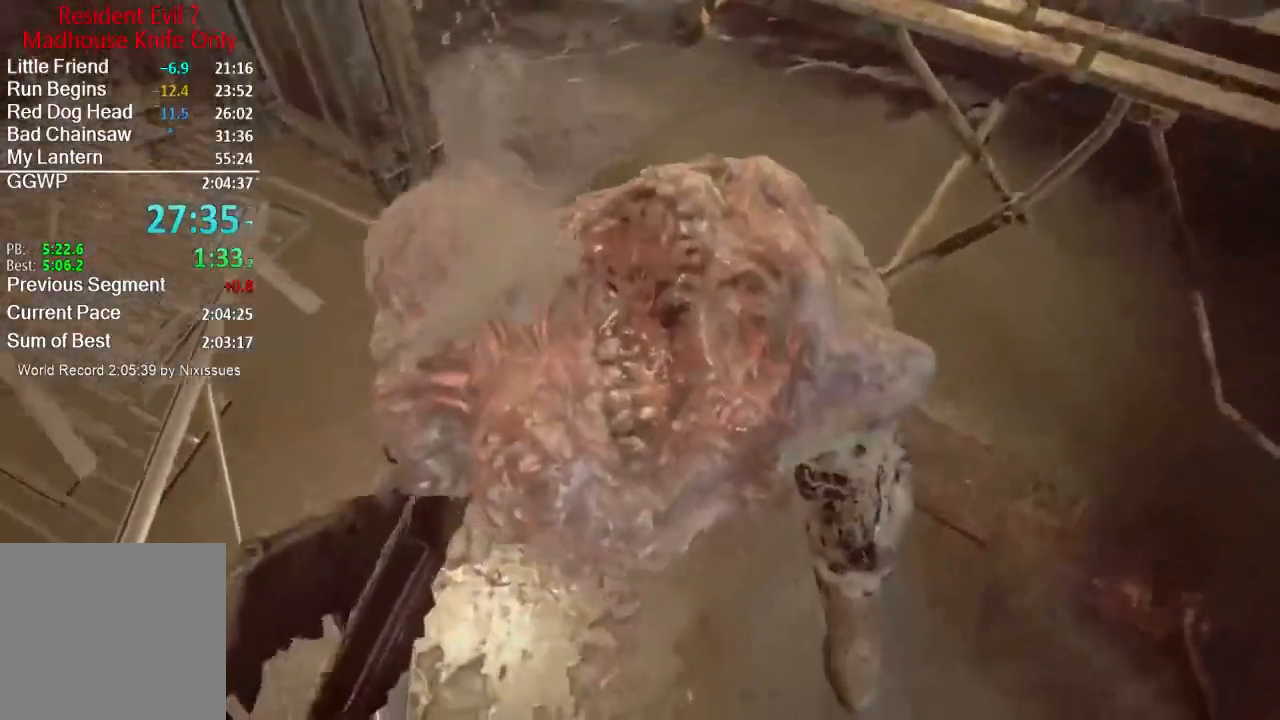
{"buttons": ["R2"], "left_stick": "center", "right_stick": "center", "events": [[17, "left_stick", "center"], [84, "R2", "down"], [117, "right_stick", "right"], [184, "R2", "up"], [217, "left_stick", "left"], [251, "R2", "down"], [251, "right_stick", "center"], [384, "R2", "up"], [418, "left_stick", "center"], [451, "R2", "down"]]}
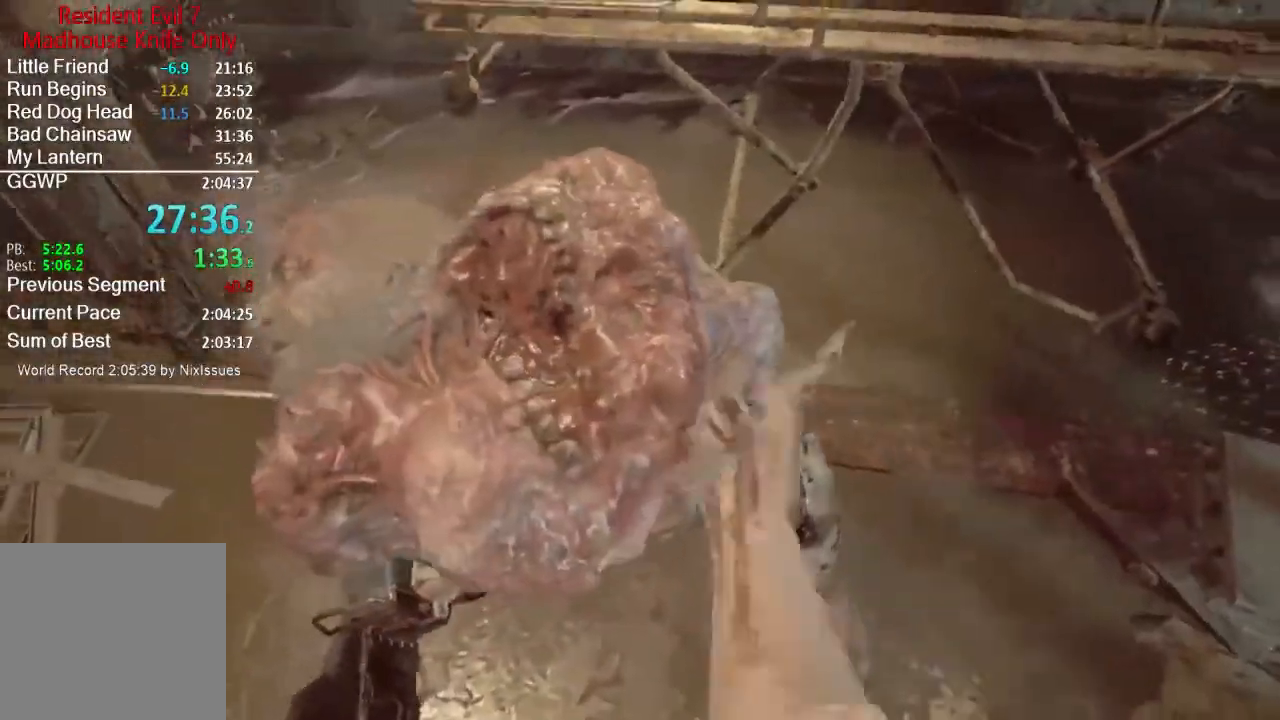
{"buttons": [], "left_stick": "up-left", "right_stick": "center", "events": [[50, "R2", "up"], [117, "R2", "down"], [250, "R2", "up"], [317, "R2", "down"], [417, "R2", "up"], [450, "left_stick", "up-left"]]}
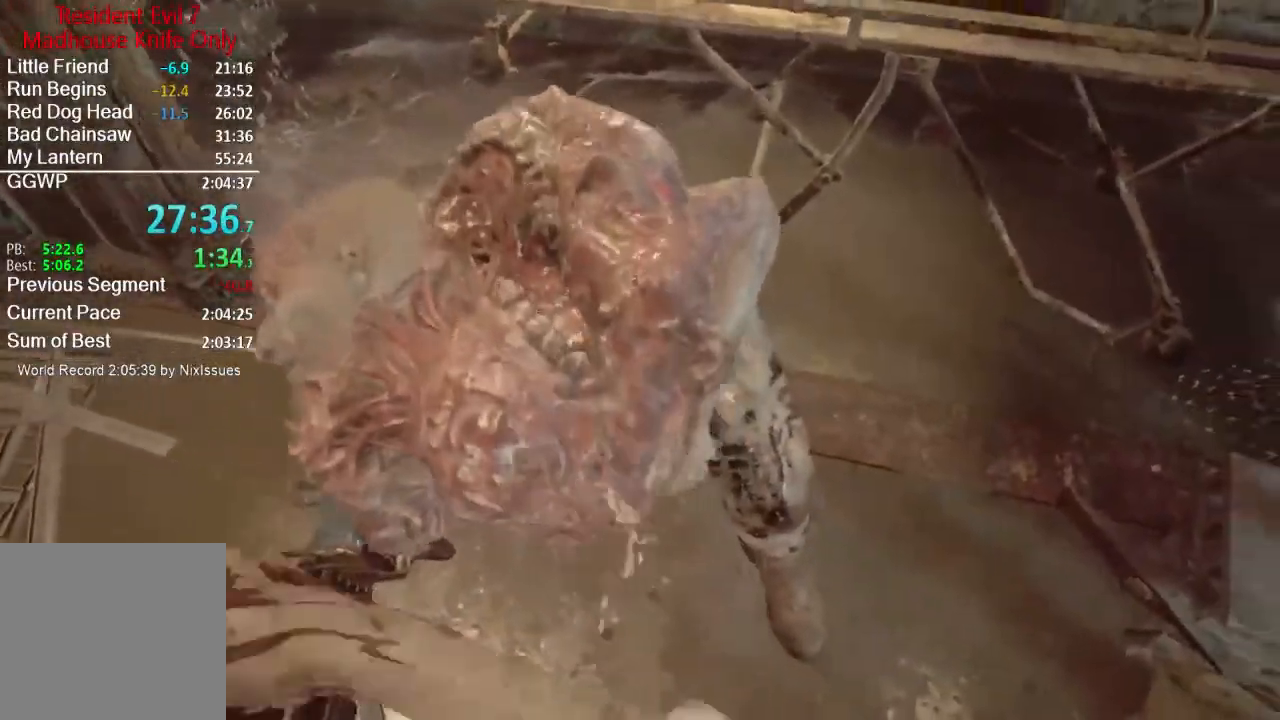
{"buttons": [], "left_stick": "center", "right_stick": "center", "events": [[17, "R2", "down"], [84, "left_stick", "center"], [117, "R2", "up"], [184, "R2", "down"], [284, "R2", "up"], [384, "R2", "down"], [484, "R2", "up"]]}
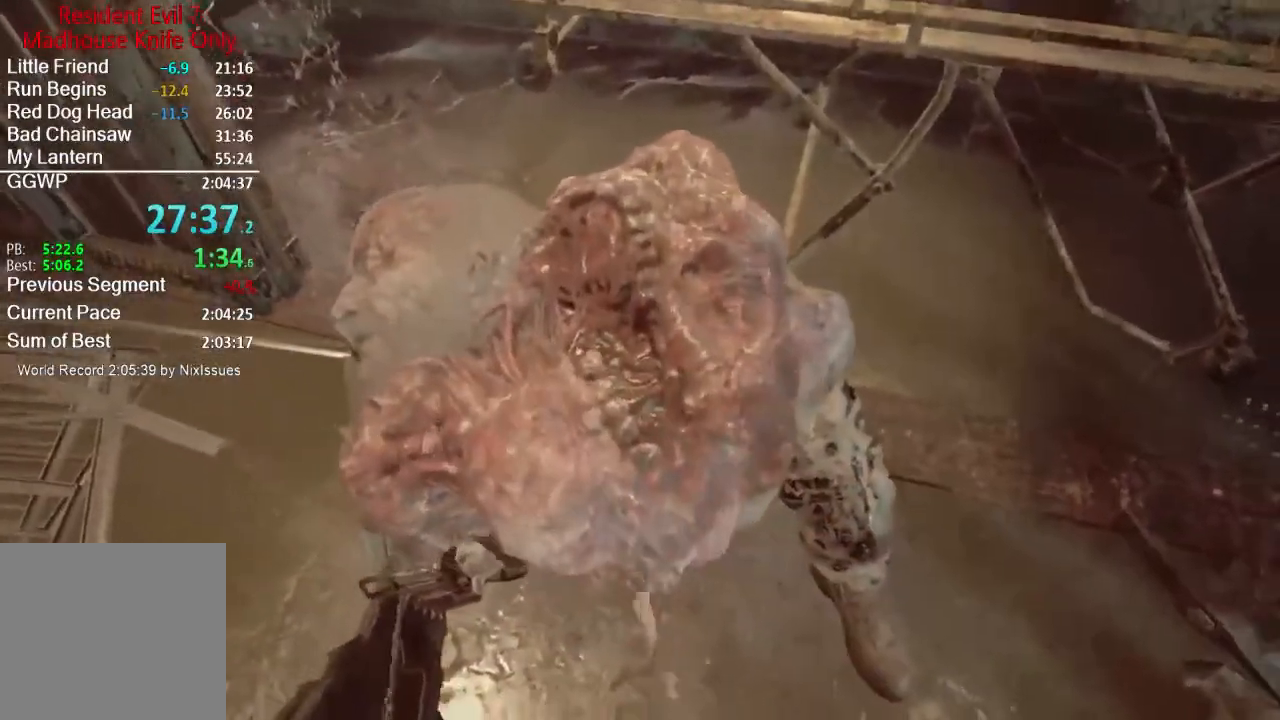
{"buttons": ["R2"], "left_stick": "center", "right_stick": "center", "events": [[50, "R2", "down"], [183, "R2", "up"], [250, "R2", "down"], [350, "R2", "up"], [450, "R2", "down"]]}
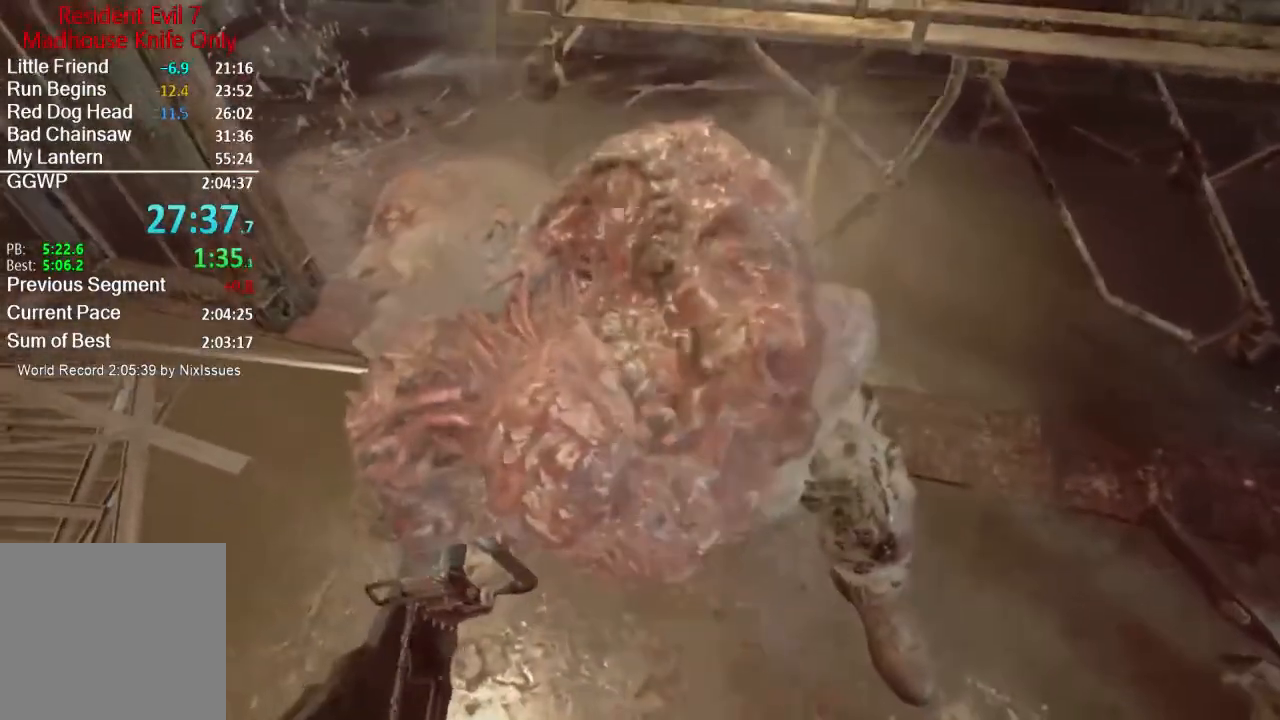
{"buttons": [], "left_stick": "center", "right_stick": "center", "events": [[51, "R2", "up"], [117, "R2", "down"], [251, "R2", "up"], [317, "R2", "down"], [451, "R2", "up"]]}
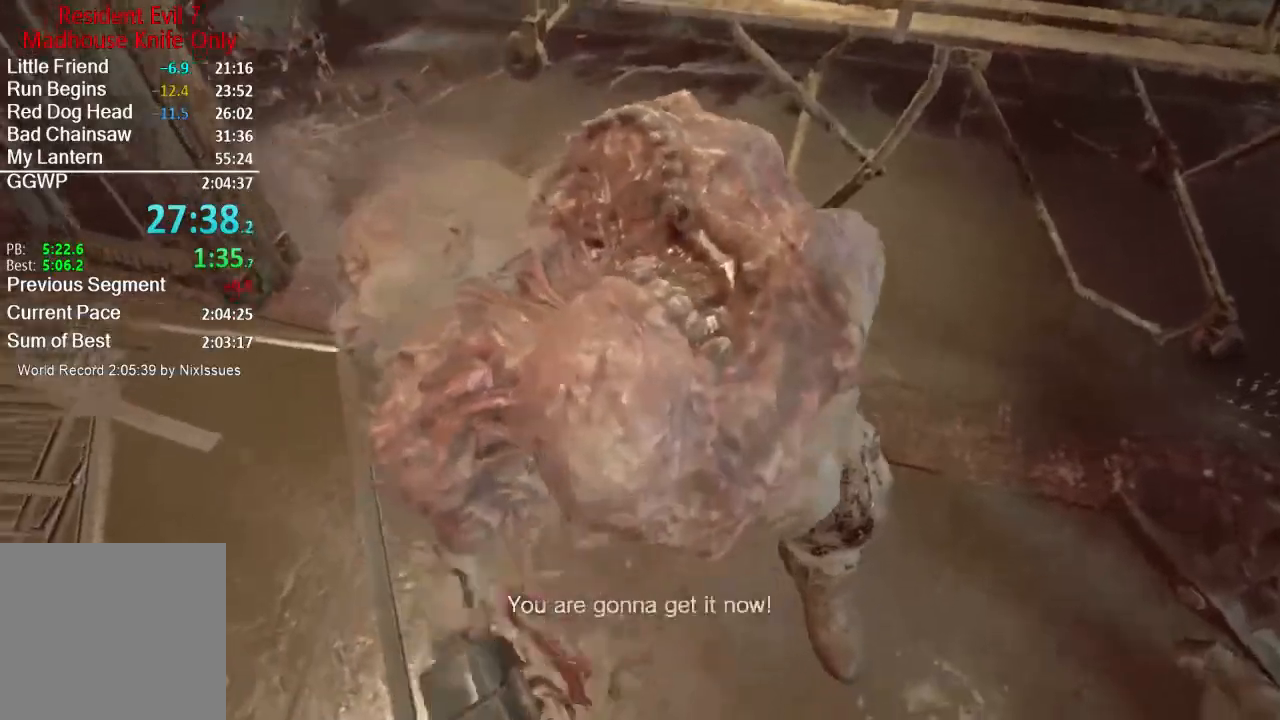
{"buttons": ["R2"], "left_stick": "right", "right_stick": "center", "events": [[17, "R2", "down"], [117, "R2", "up"], [217, "R2", "down"], [234, "left_stick", "right"], [317, "R2", "up"], [417, "R2", "down"]]}
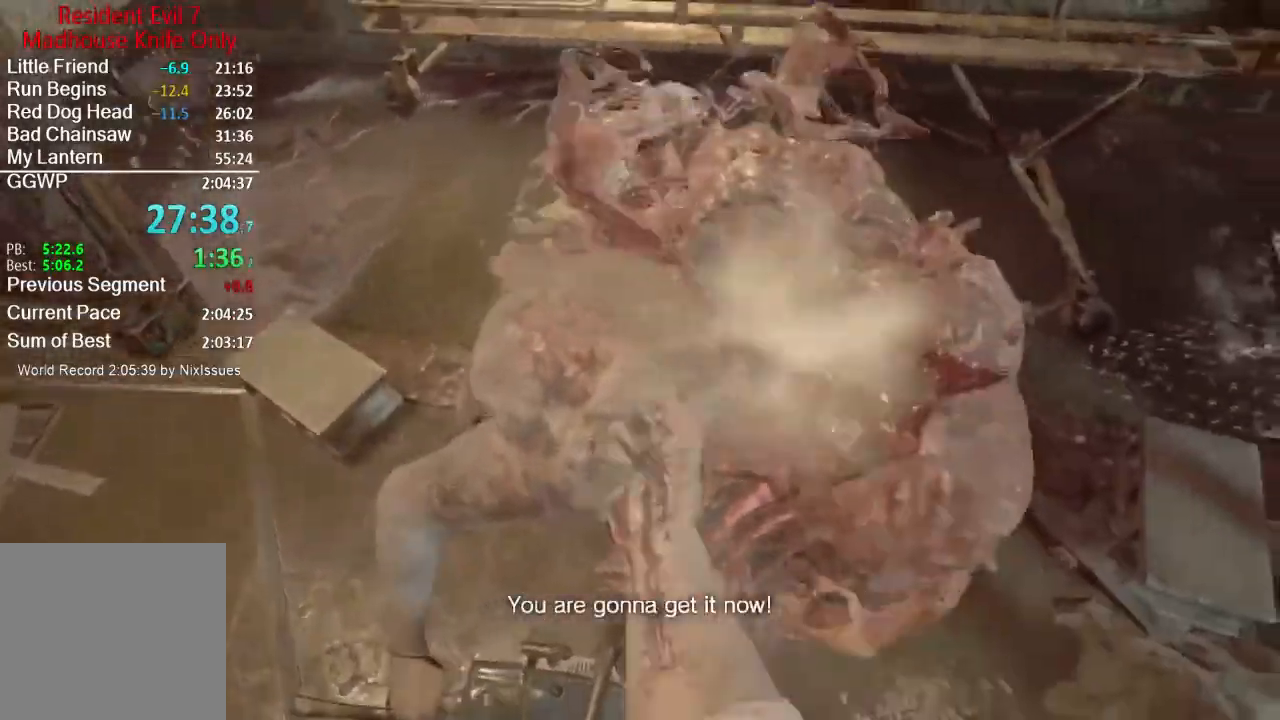
{"buttons": ["R2"], "left_stick": "left", "right_stick": "up", "events": [[17, "R2", "up"], [117, "R2", "down"], [184, "left_stick", "center"], [217, "R2", "up"], [251, "right_stick", "up"], [284, "R2", "down"], [284, "left_stick", "left"], [418, "R2", "up"], [484, "R2", "down"]]}
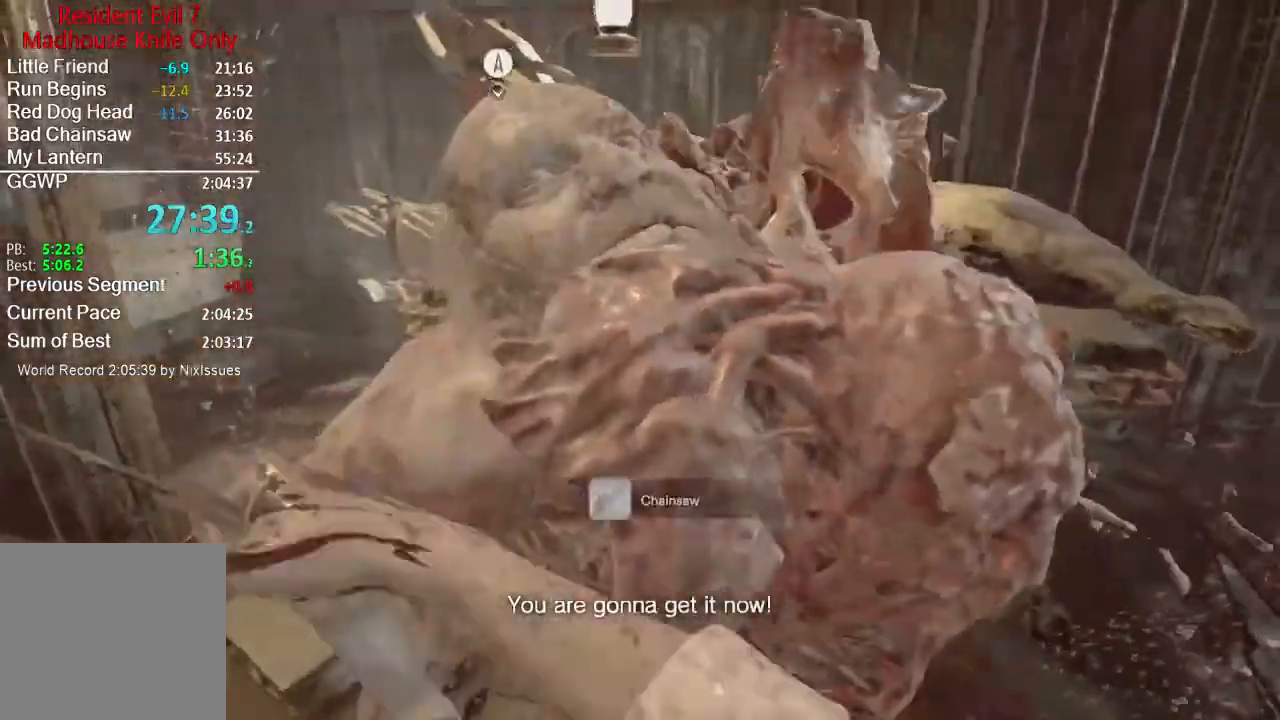
{"buttons": [], "left_stick": "up-right", "right_stick": "up-left", "events": [[50, "right_stick", "center"], [83, "left_stick", "center"], [117, "R2", "up"], [183, "R2", "down"], [217, "right_stick", "up"], [317, "R2", "up"], [317, "right_stick", "up-left"], [384, "R2", "down"], [450, "left_stick", "up-right"], [484, "R2", "up"]]}
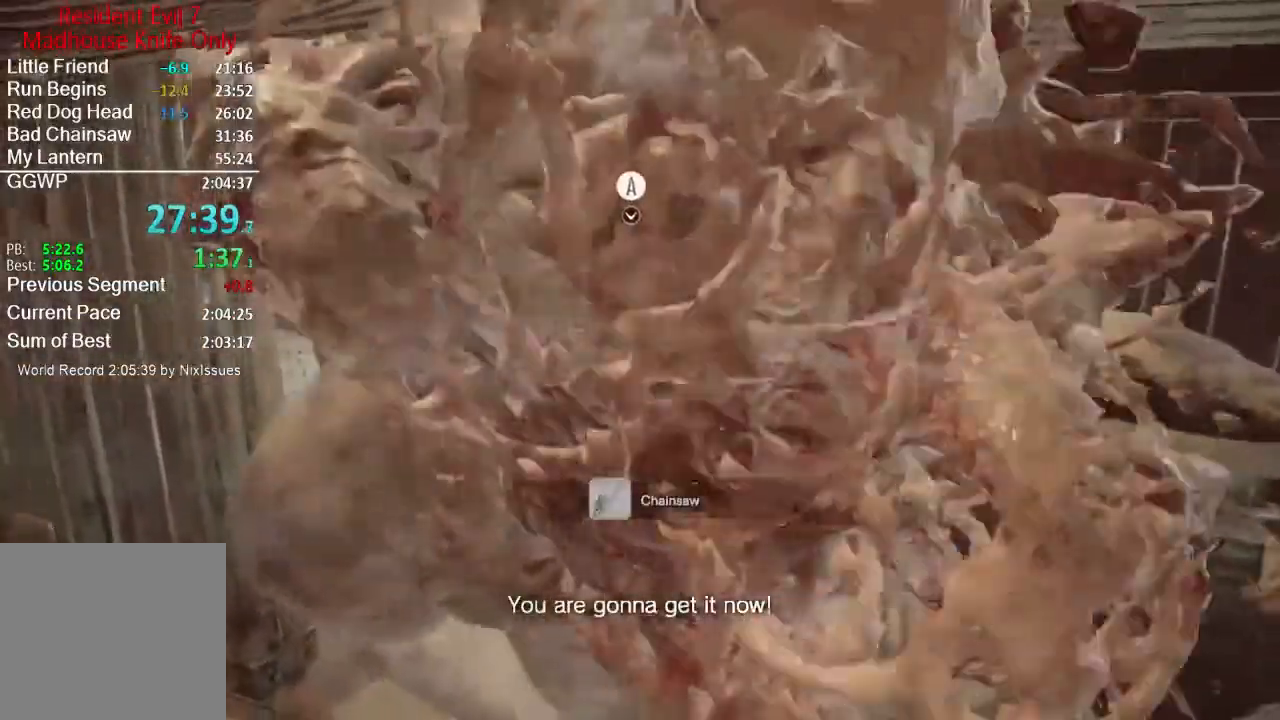
{"buttons": ["R2"], "left_stick": "up", "right_stick": "center", "events": [[51, "R2", "down"], [84, "right_stick", "center"], [117, "left_stick", "center"], [184, "R2", "up"], [251, "R2", "down"], [384, "R2", "up"], [451, "left_stick", "up"], [484, "R2", "down"]]}
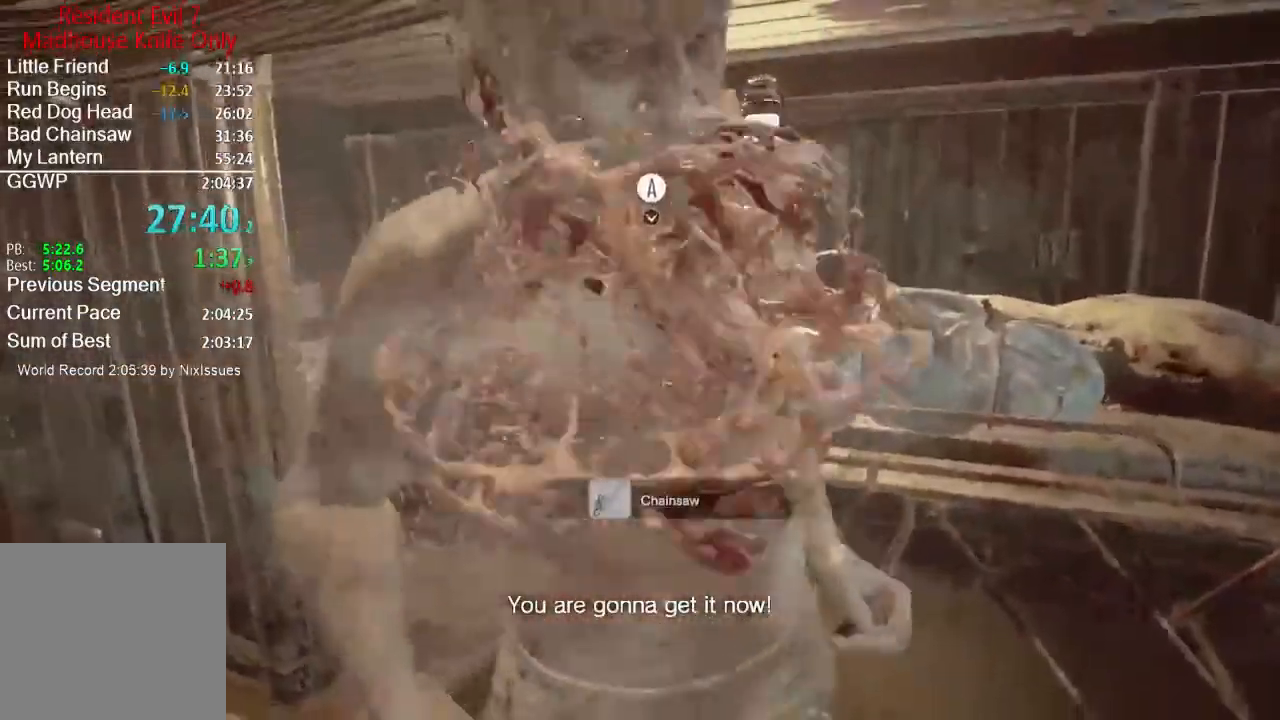
{"buttons": [], "left_stick": "center", "right_stick": "center", "events": [[17, "right_stick", "down"], [83, "R2", "up"], [117, "right_stick", "center"], [150, "R2", "down"], [150, "left_stick", "center"], [250, "R2", "up"], [350, "R2", "down"], [450, "R2", "up"]]}
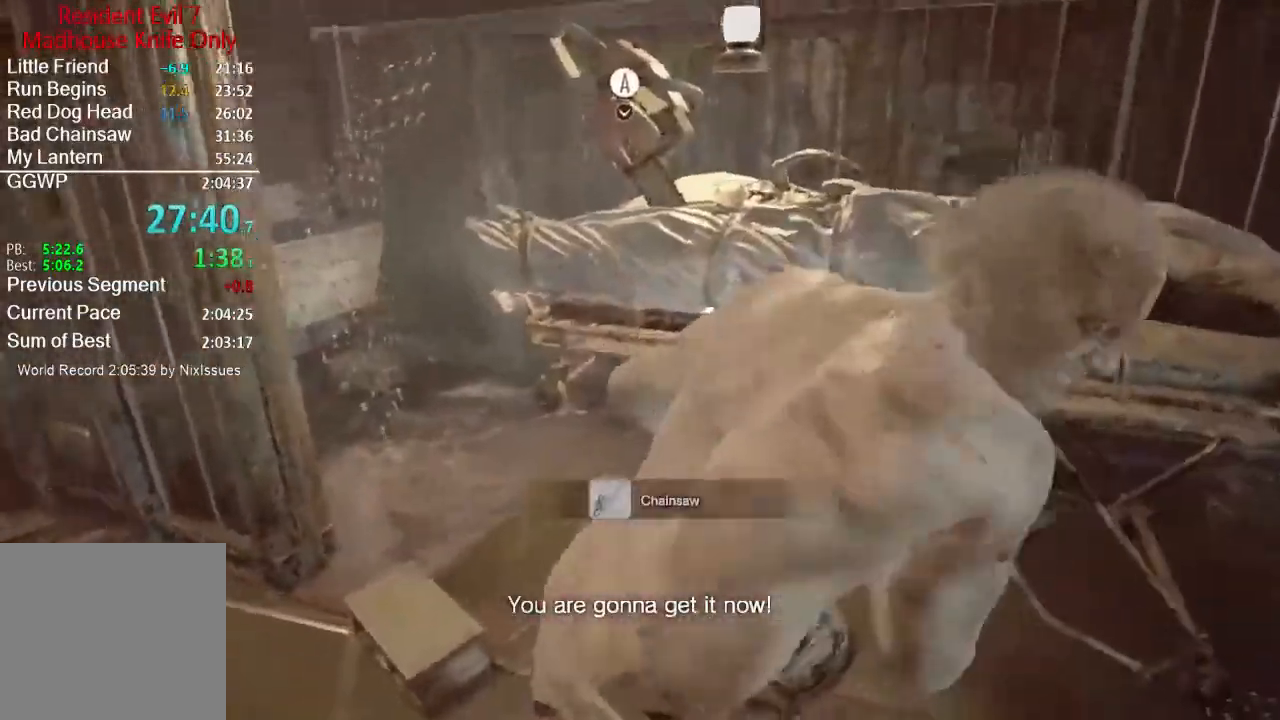
{"buttons": [], "left_stick": "center", "right_stick": "center", "events": [[17, "R2", "down"], [117, "R3", "down"], [251, "R2", "up"], [251, "R3", "up"], [351, "R2", "down"], [451, "R2", "up"]]}
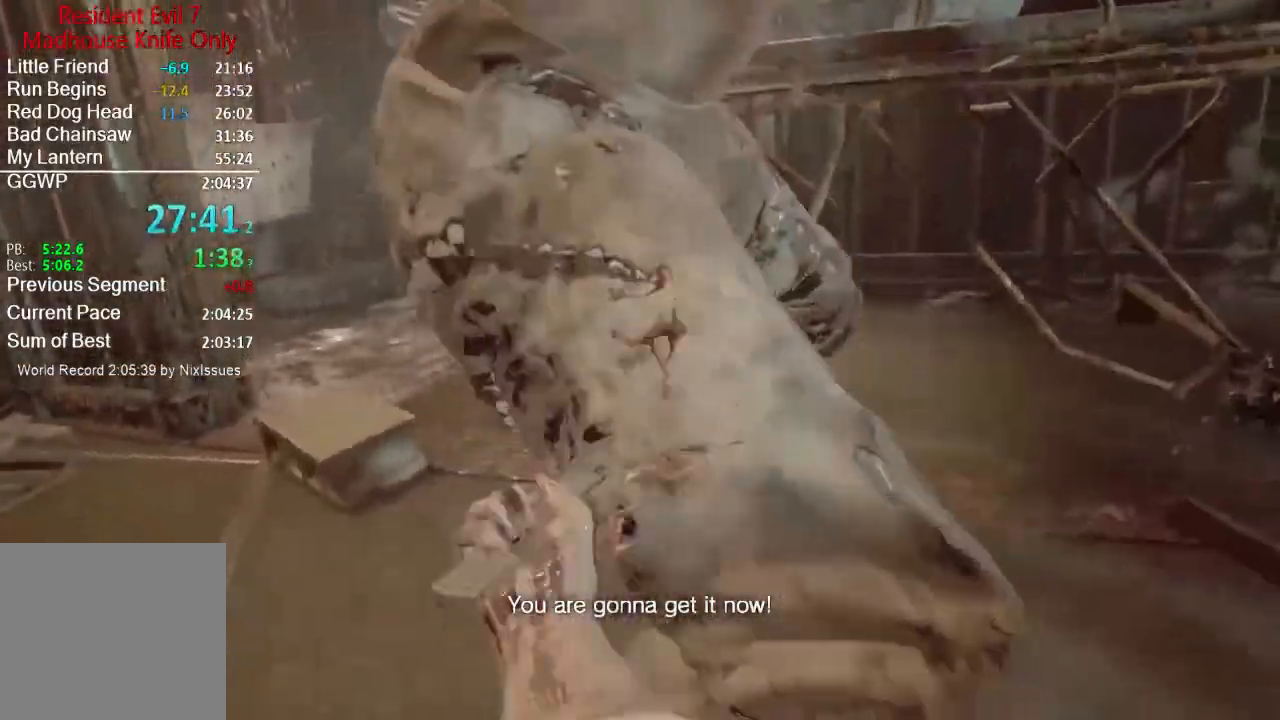
{"buttons": ["R2"], "left_stick": "up", "right_stick": "center", "events": [[17, "R2", "down"], [117, "R2", "up"], [117, "left_stick", "up"], [217, "R2", "down"], [317, "R2", "up"], [384, "R2", "down"]]}
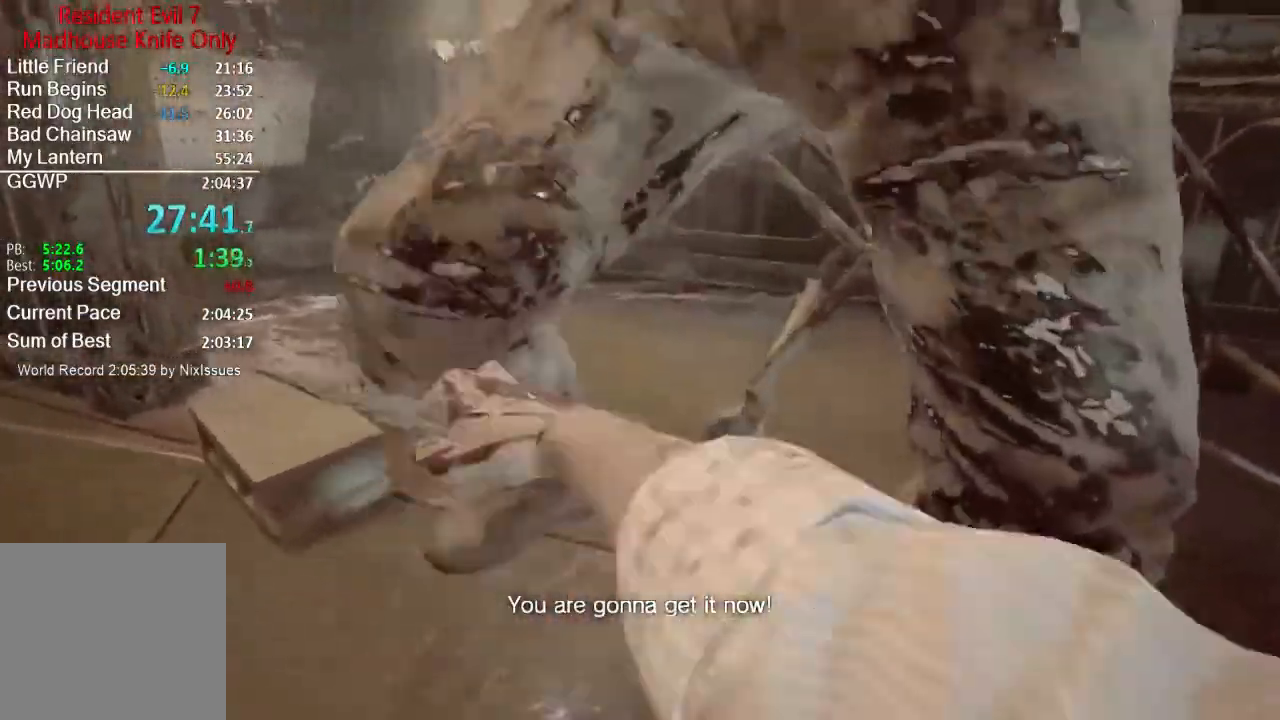
{"buttons": [], "left_stick": "up", "right_stick": "center", "events": [[17, "R2", "up"], [51, "R2", "down"], [84, "R3", "down"], [217, "R3", "up"], [251, "R2", "up"], [317, "R2", "down"], [418, "R2", "up"]]}
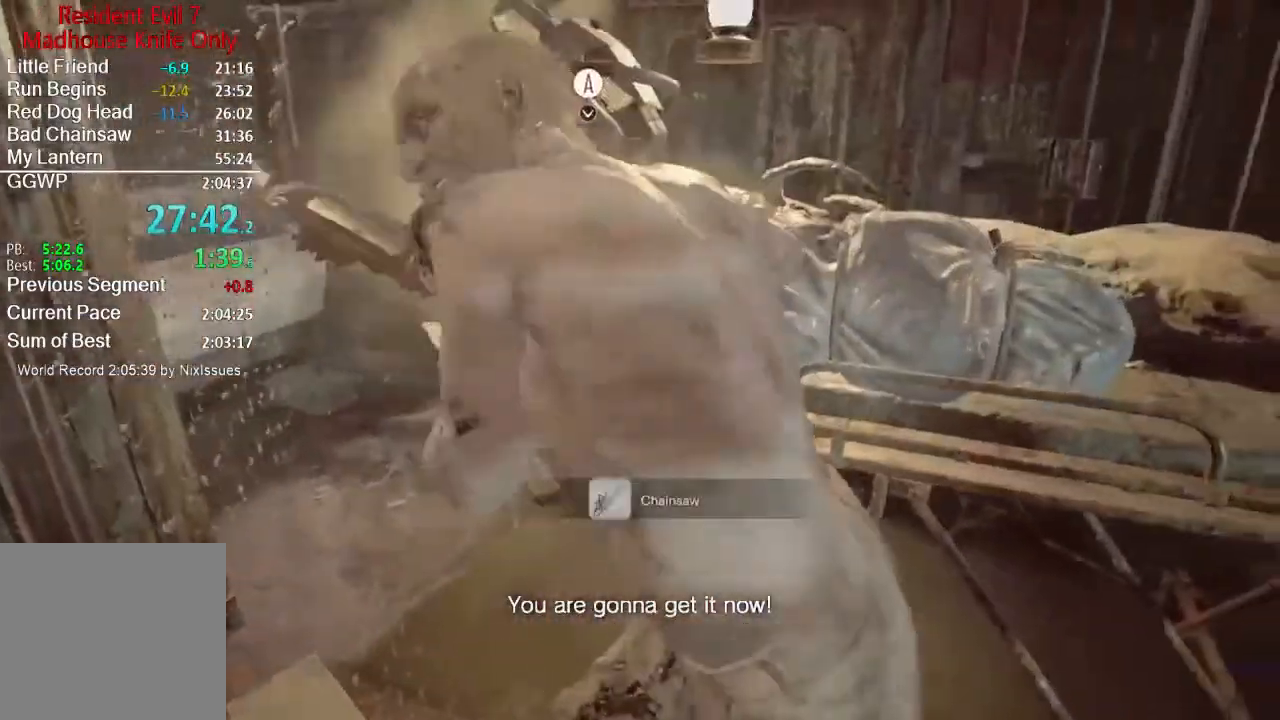
{"buttons": [], "left_stick": "center", "right_stick": "center", "events": [[17, "R2", "down"], [50, "right_stick", "left"], [83, "left_stick", "center"], [100, "R2", "up"], [150, "right_stick", "center"], [184, "R2", "down"], [350, "left_stick", "up-right"], [484, "R2", "up"], [484, "left_stick", "center"]]}
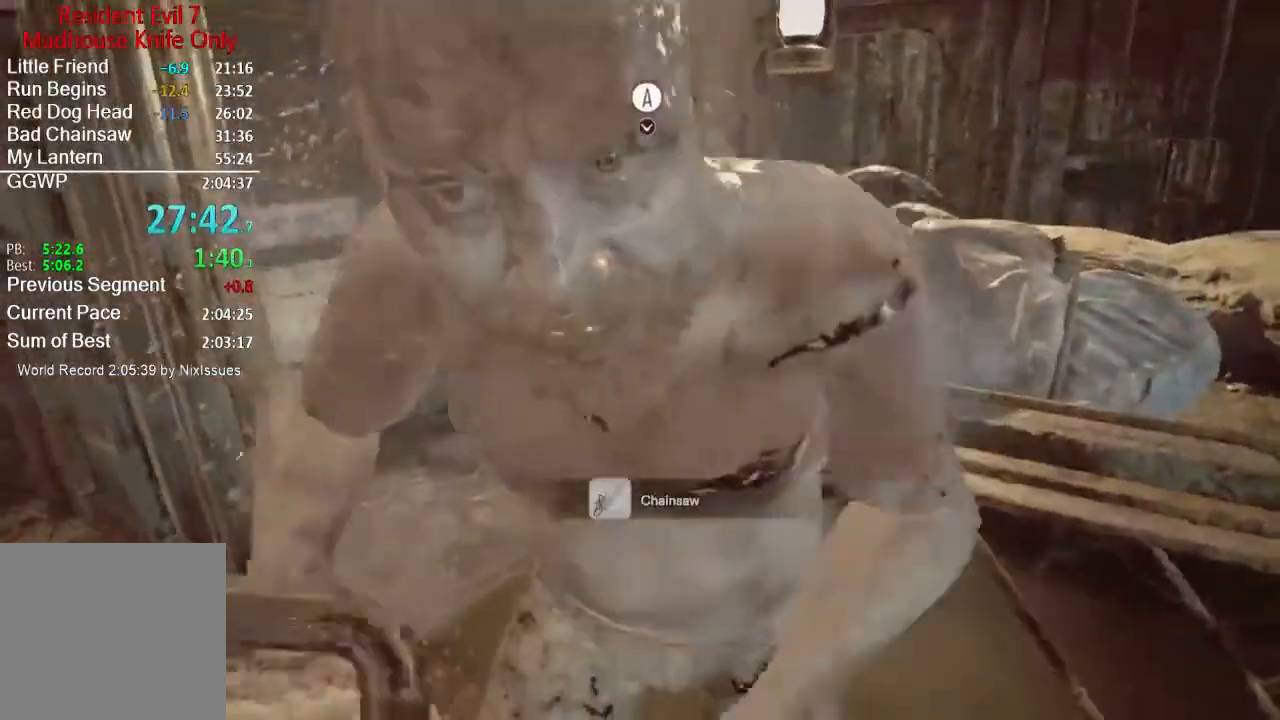
{"buttons": ["R2"], "left_stick": "center", "right_stick": "center", "events": [[84, "R2", "down"], [117, "right_stick", "left"], [184, "R2", "up"], [217, "right_stick", "center"], [251, "R2", "down"], [301, "left_stick", "right"], [384, "R2", "up"], [384, "right_stick", "down-right"], [418, "left_stick", "center"], [451, "R2", "down"], [484, "right_stick", "center"]]}
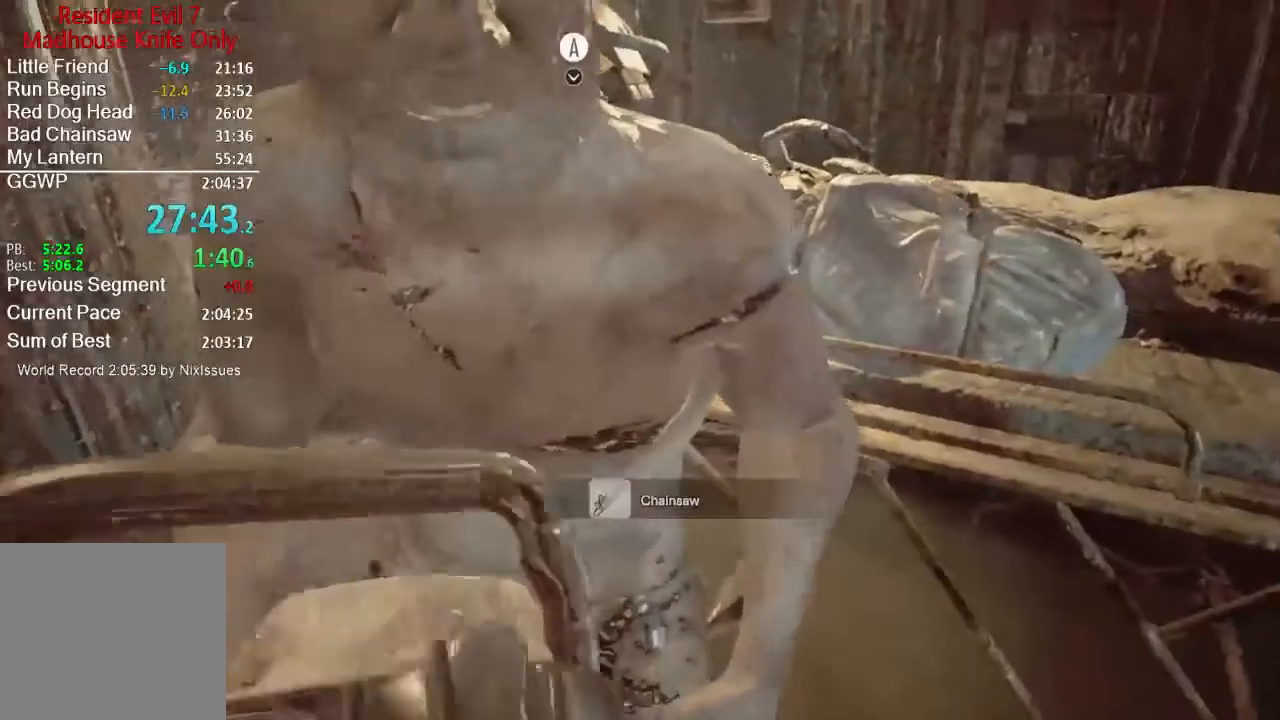
{"buttons": ["R2"], "left_stick": "center", "right_stick": "center", "events": [[17, "R2", "up"], [117, "R2", "down"], [150, "left_stick", "up-left"], [217, "R2", "up"], [317, "R2", "down"], [317, "left_stick", "center"], [417, "R2", "up"], [484, "R2", "down"]]}
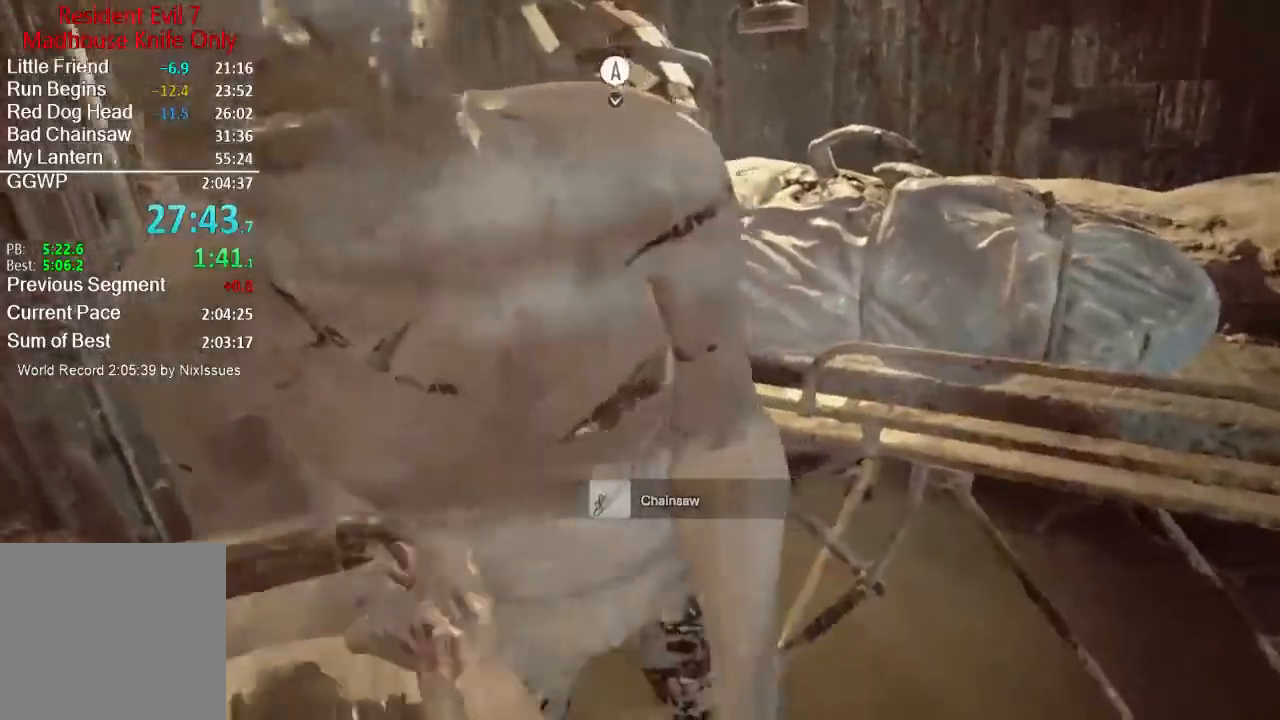
{"buttons": [], "left_stick": "center", "right_stick": "center", "events": [[117, "R2", "up"], [184, "R2", "down"], [284, "R2", "up"], [351, "R2", "down"], [351, "left_stick", "up-left"], [384, "right_stick", "left"], [484, "R2", "up"], [484, "left_stick", "center"], [484, "right_stick", "center"]]}